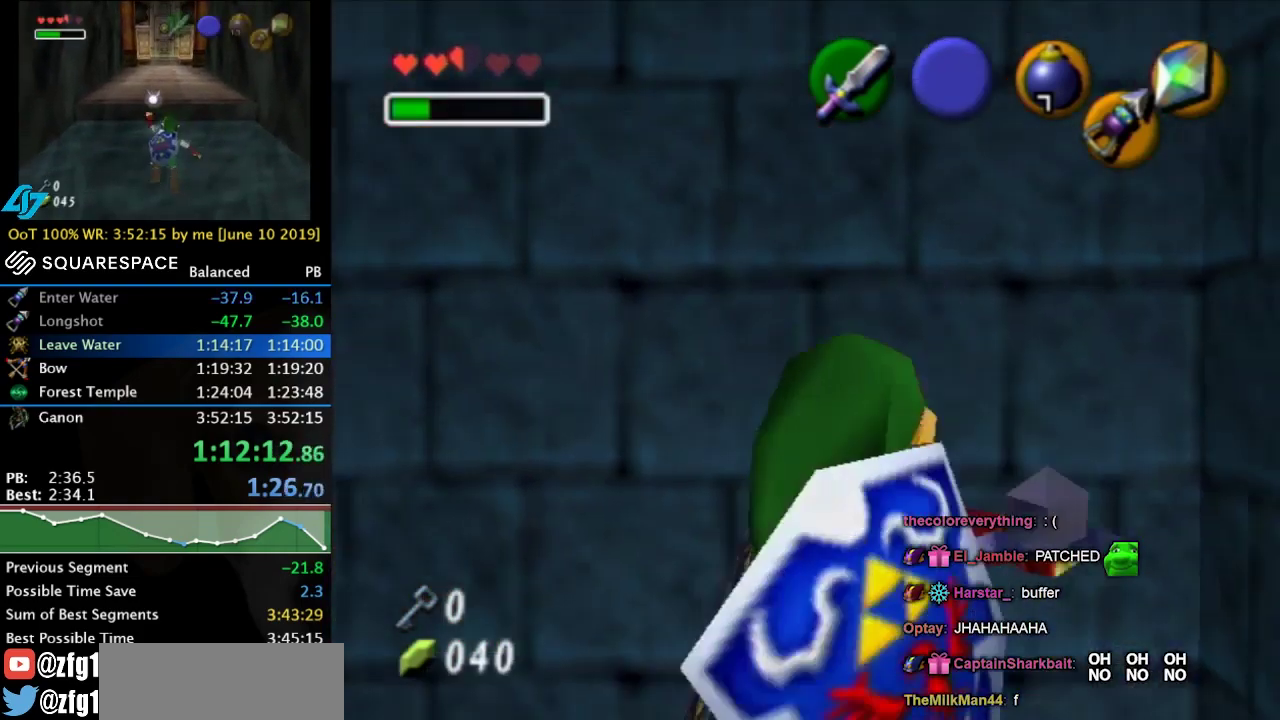
Gameplay with a controller (Nintendo layout); each line is a JSON object with the inputs held at the frame after it. "events" lists button and stick changes between this image and that frame as [ms after this image, input, new state], when the widget could be followed in between. Not read: L3 R3 START.
{"buttons": [], "left_stick": "up-left", "right_stick": "center", "events": [[266, "left_stick", "up-left"]]}
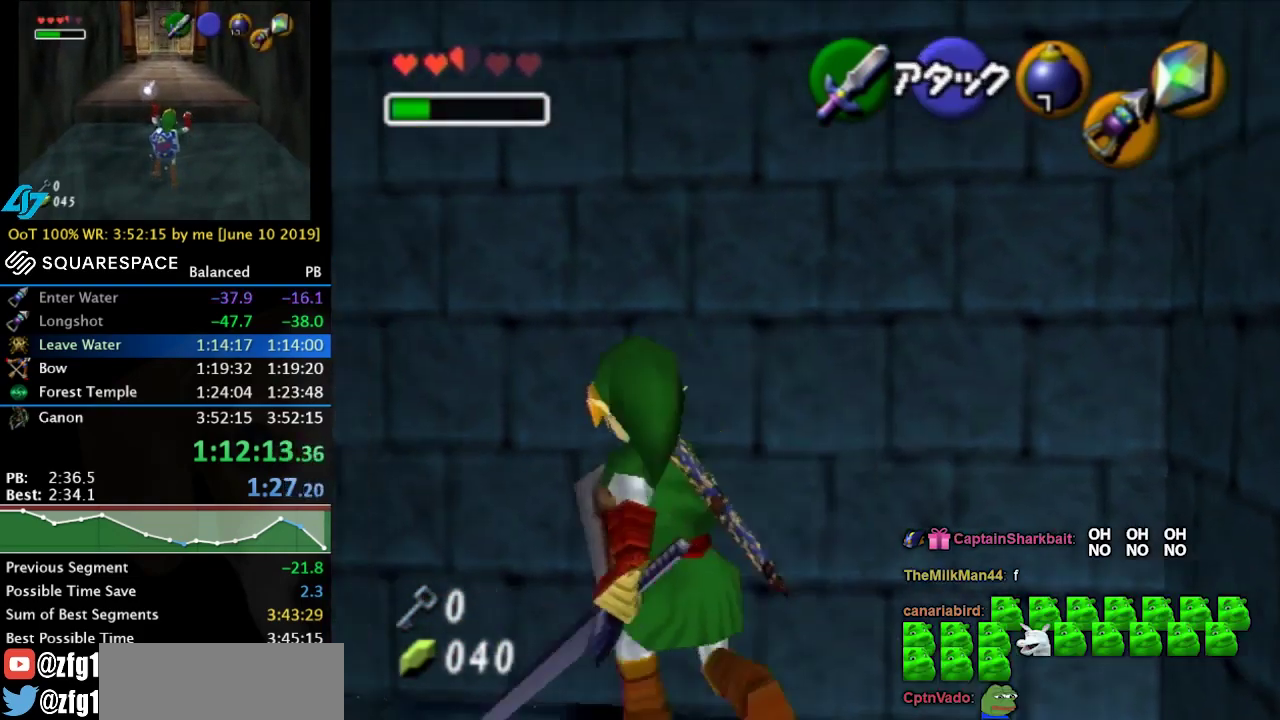
{"buttons": ["L1", "R1"], "left_stick": "down", "right_stick": "center", "events": [[33, "left_stick", "up"], [233, "L1", "down"], [233, "left_stick", "center"], [300, "Y", "down"], [366, "R1", "down"], [400, "Y", "up"], [500, "left_stick", "down"]]}
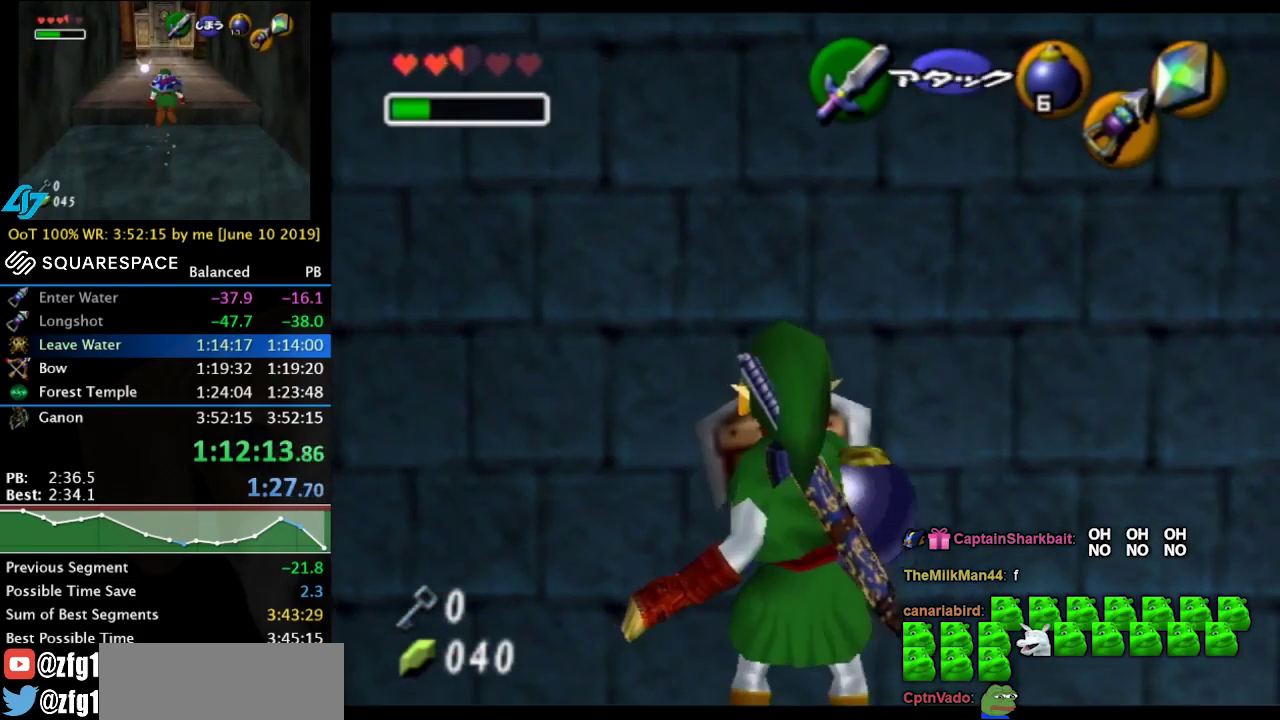
{"buttons": ["L1"], "left_stick": "center", "right_stick": "center", "events": [[66, "A", "down"], [166, "A", "up"], [200, "R1", "up"], [200, "left_stick", "center"]]}
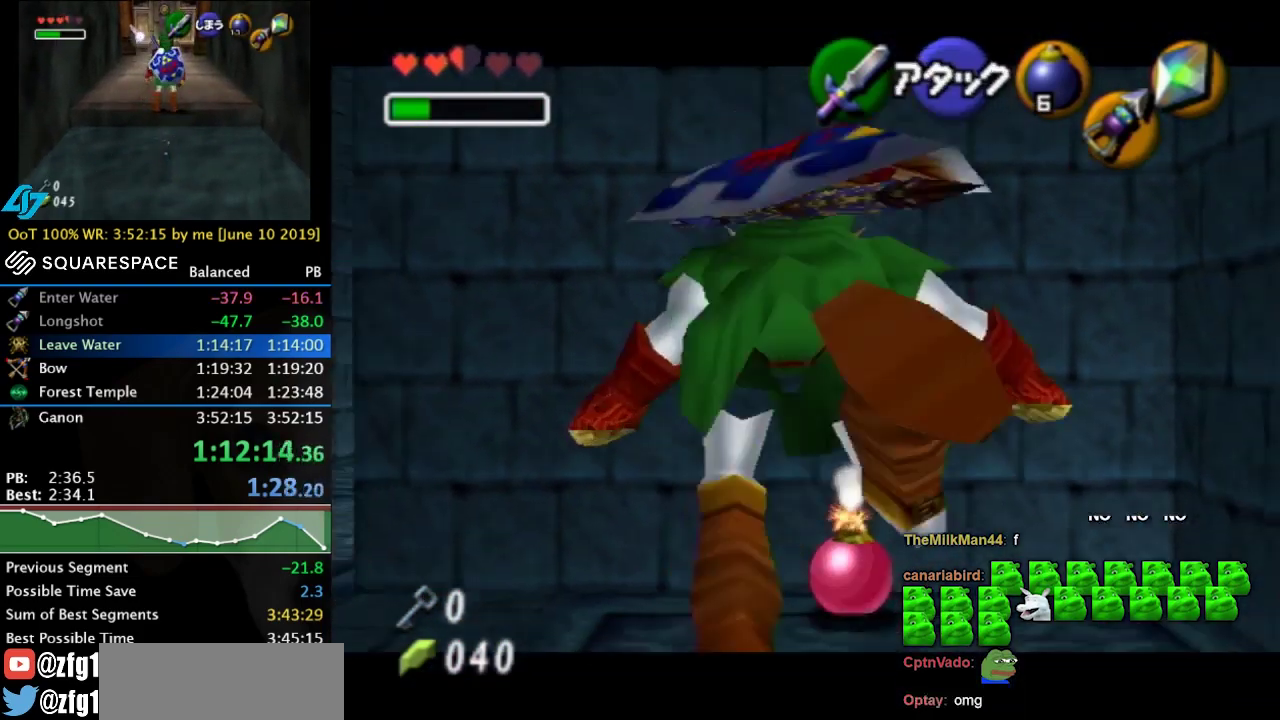
{"buttons": ["A", "L1"], "left_stick": "center", "right_stick": "center", "events": [[166, "A", "down"], [266, "A", "up"], [333, "A", "down"], [400, "A", "up"], [466, "A", "down"]]}
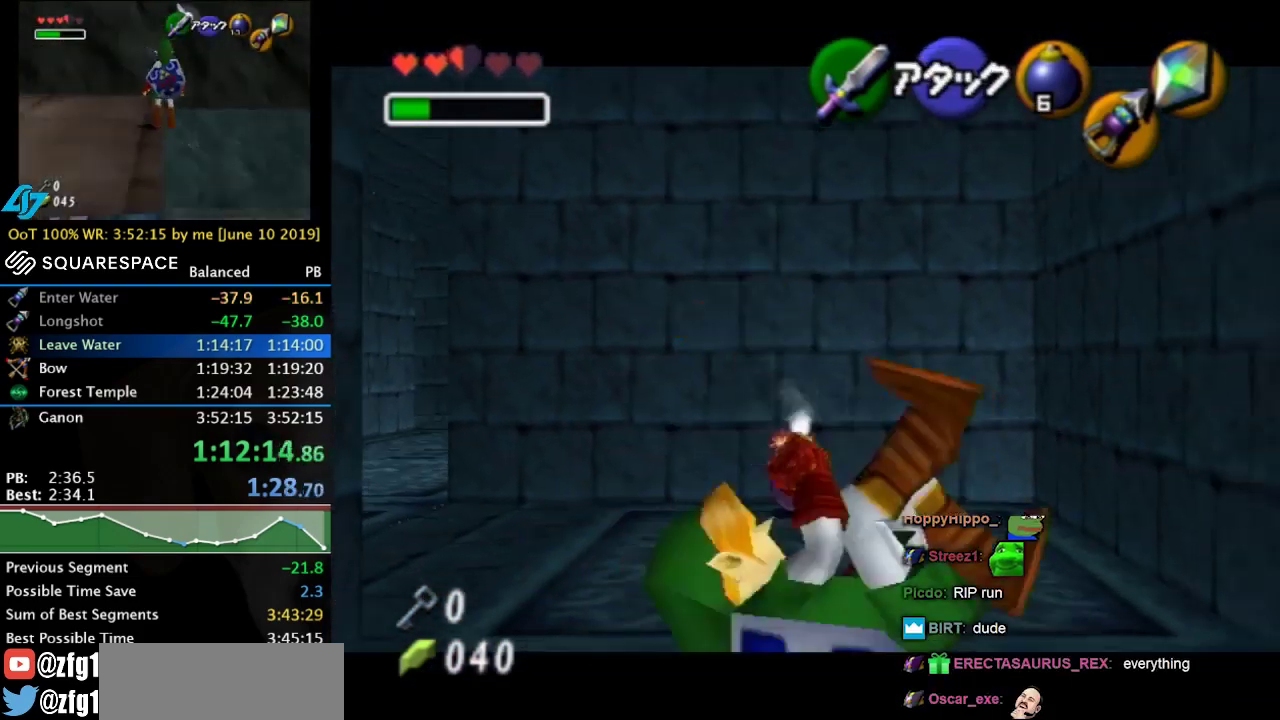
{"buttons": ["A", "L1"], "left_stick": "center", "right_stick": "center", "events": [[33, "A", "up"], [500, "A", "down"]]}
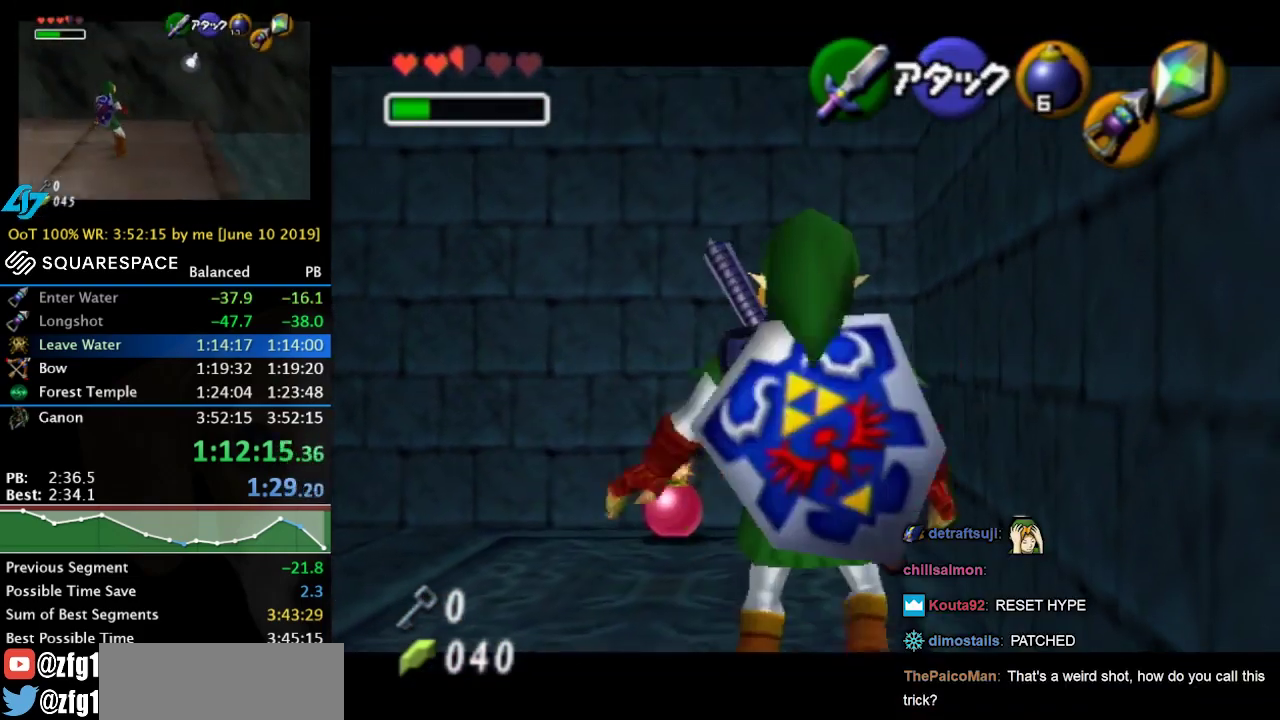
{"buttons": ["L1"], "left_stick": "center", "right_stick": "center", "events": [[33, "A", "up"], [133, "A", "down"], [200, "A", "up"], [266, "A", "down"], [333, "A", "up"]]}
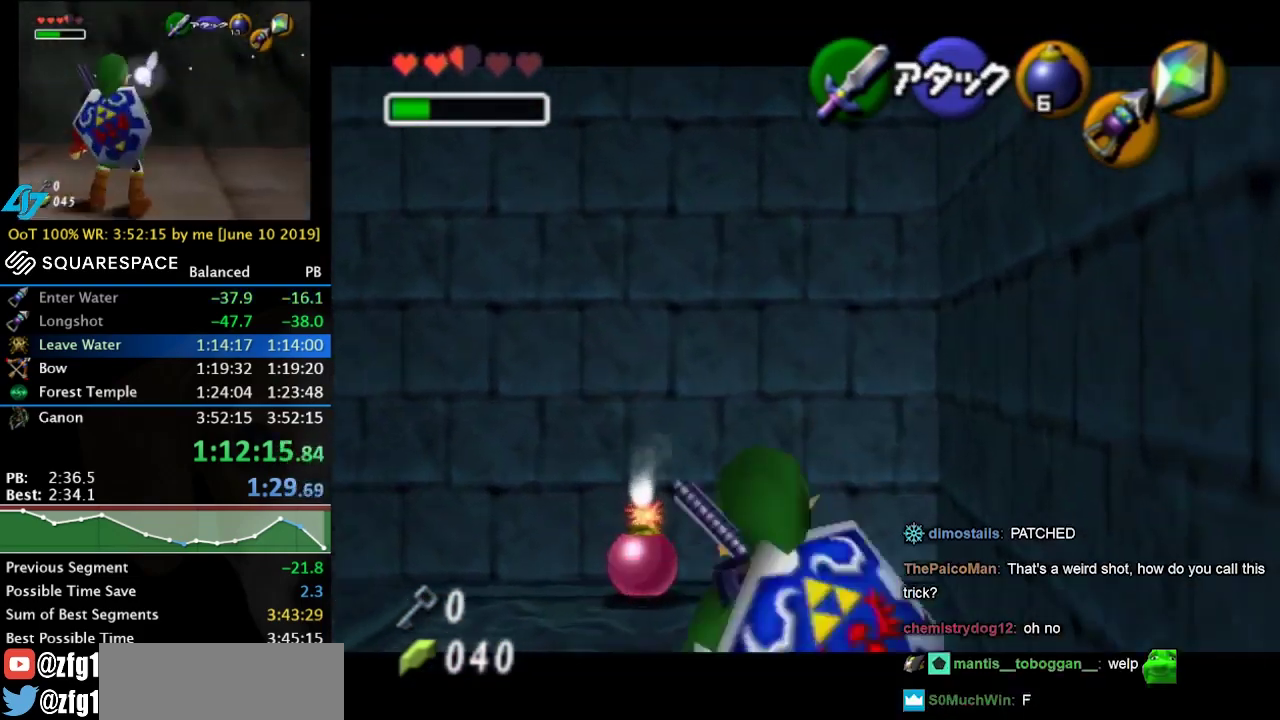
{"buttons": ["L1", "R1", "Z"], "left_stick": "center", "right_stick": "center", "events": [[266, "Z", "down"], [400, "R1", "down"]]}
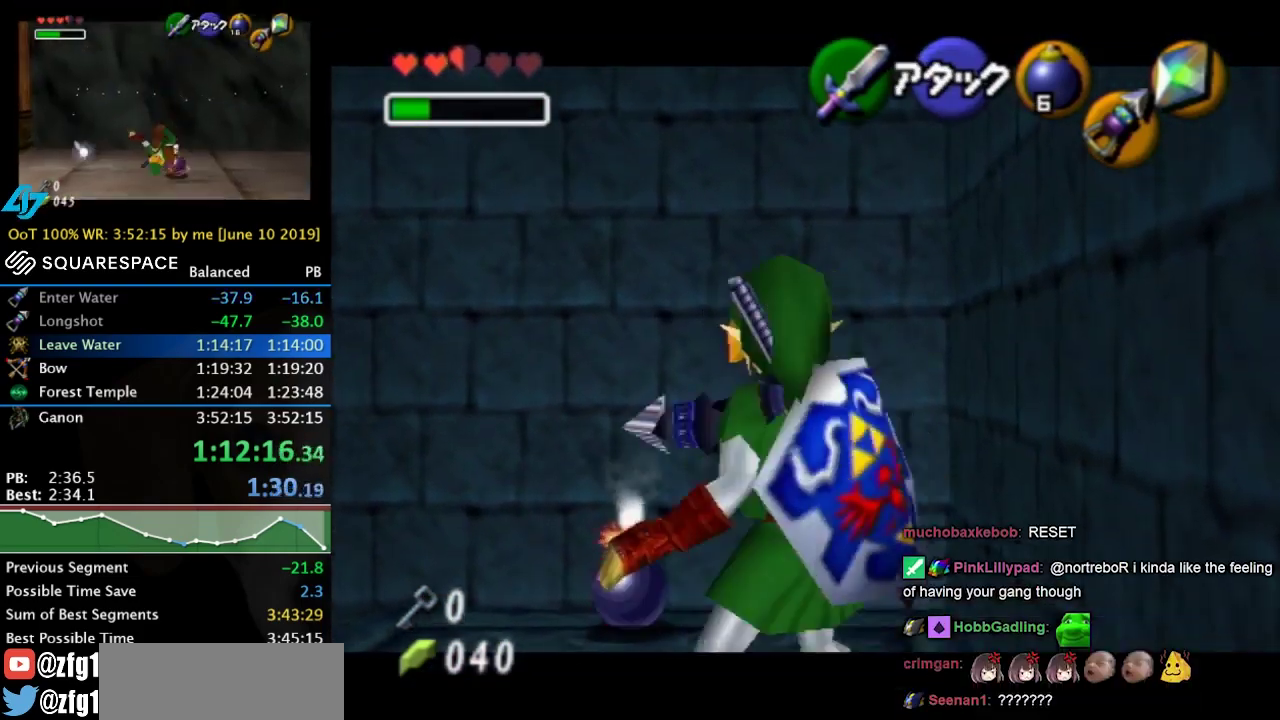
{"buttons": ["L1", "R1", "Z"], "left_stick": "center", "right_stick": "center", "events": []}
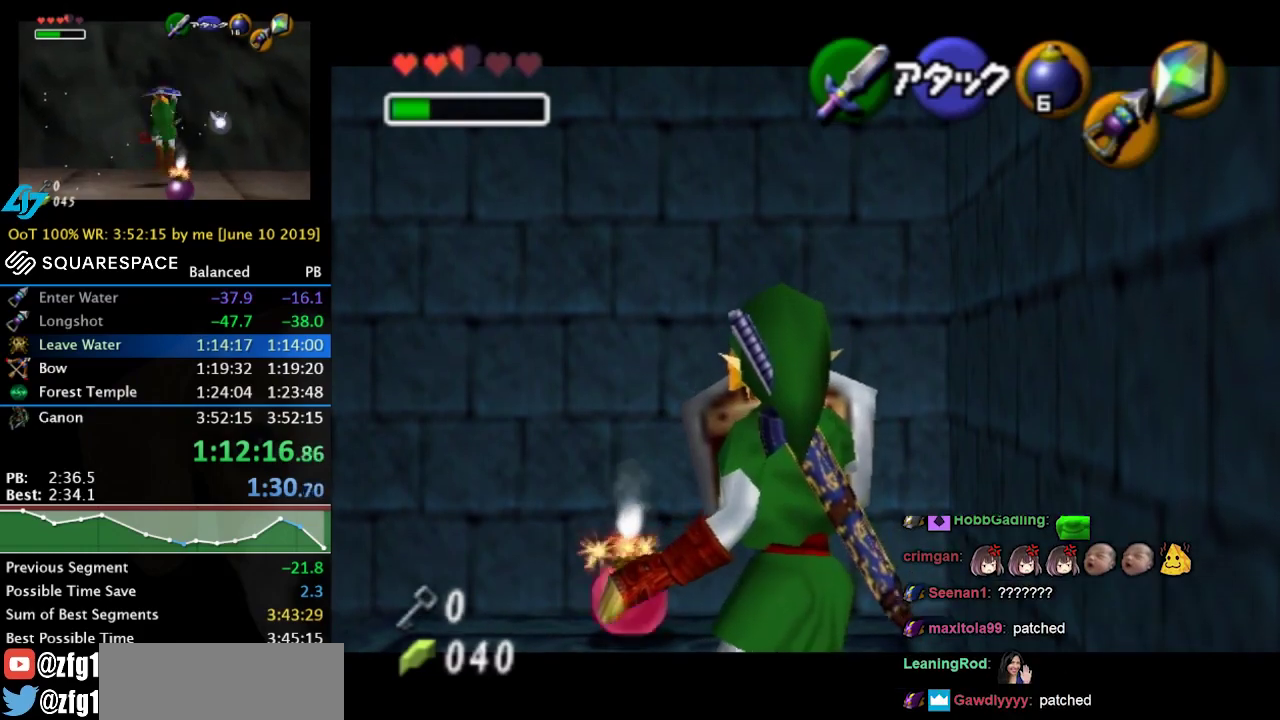
{"buttons": ["L1", "R1", "Z"], "left_stick": "down", "right_stick": "center", "events": [[266, "A", "down"], [366, "A", "up"], [433, "left_stick", "down"]]}
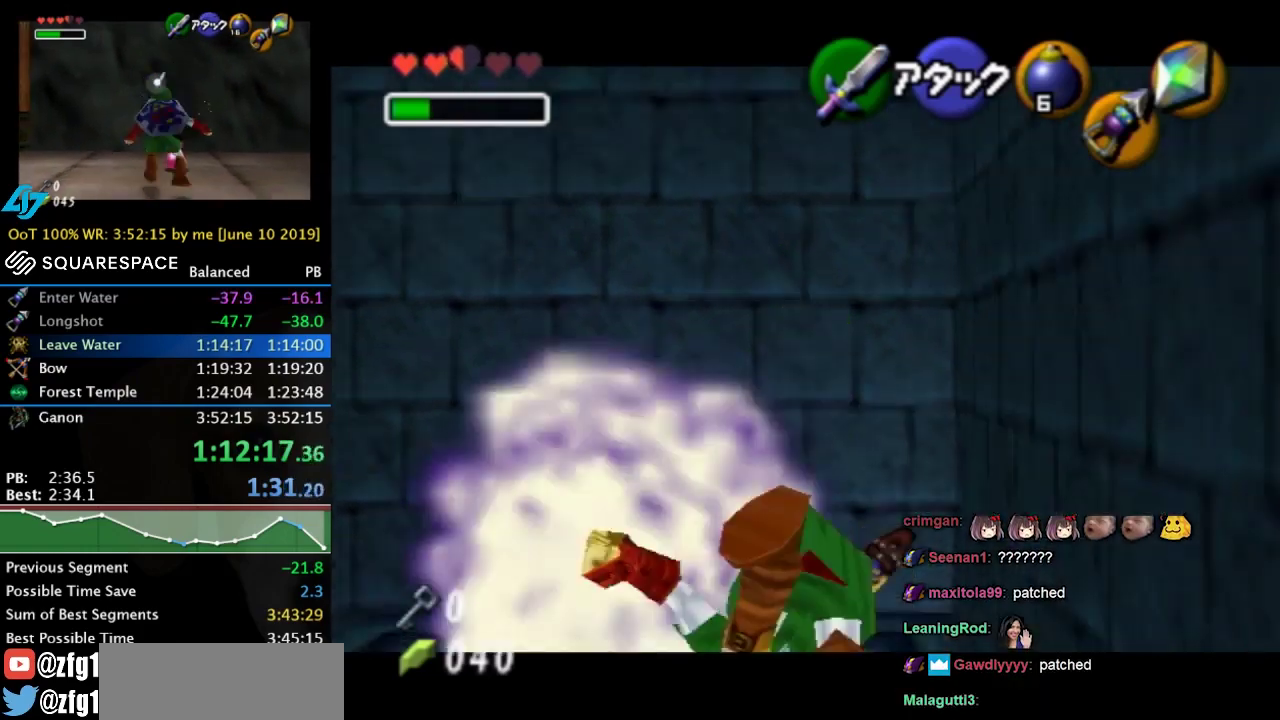
{"buttons": ["L1", "Z"], "left_stick": "down", "right_stick": "center", "events": [[466, "R1", "up"]]}
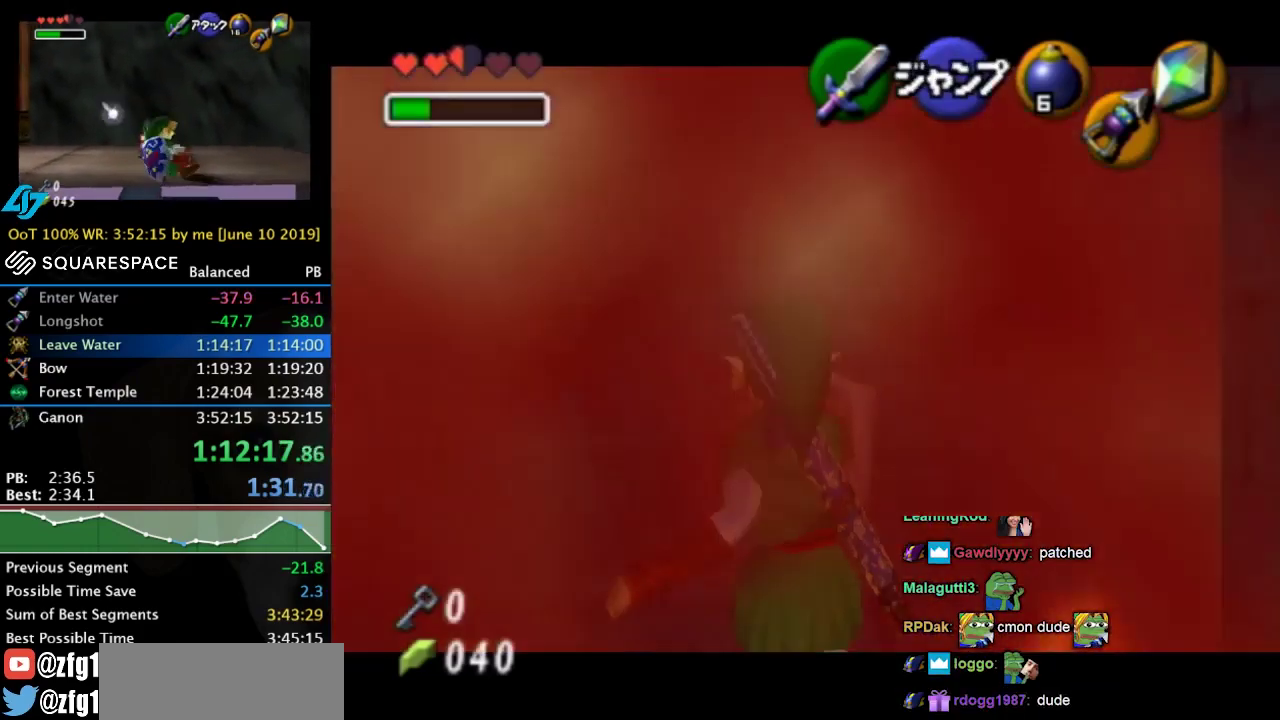
{"buttons": ["Z"], "left_stick": "center", "right_stick": "center", "events": [[33, "left_stick", "center"], [133, "L1", "up"]]}
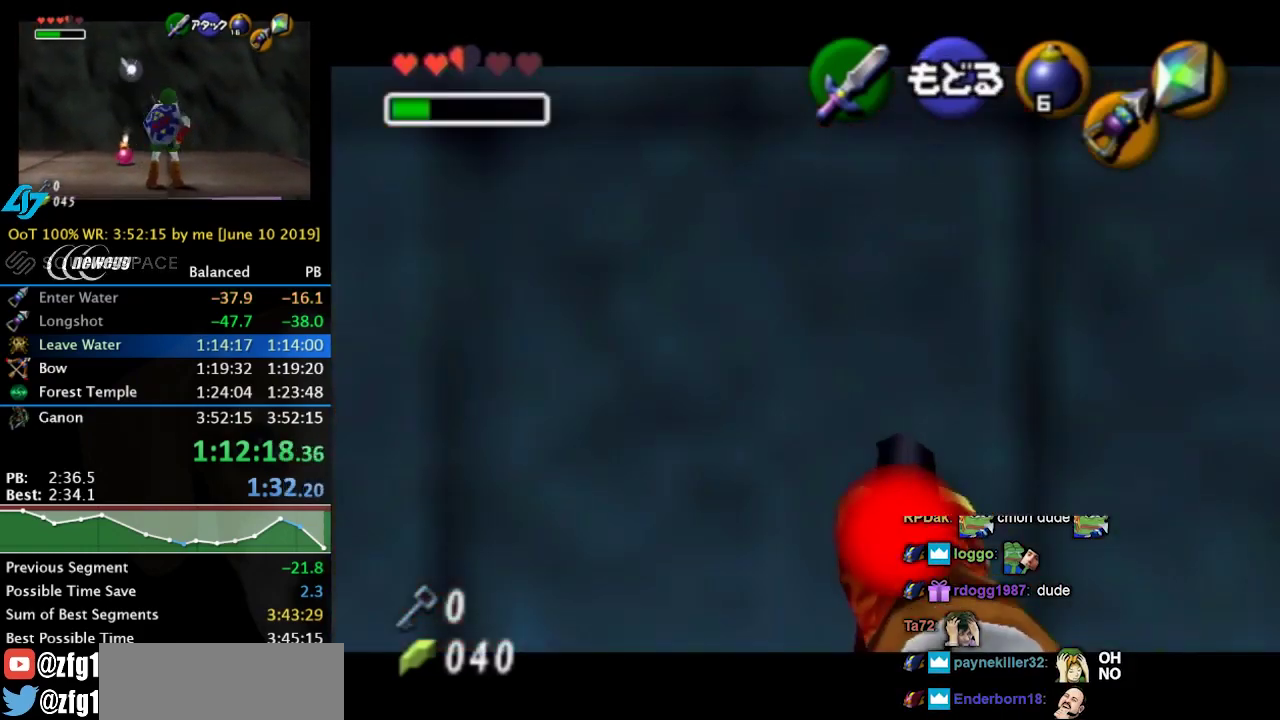
{"buttons": [], "left_stick": "up", "right_stick": "center", "events": [[33, "B", "down"], [166, "B", "up"], [200, "Z", "up"], [466, "left_stick", "up"]]}
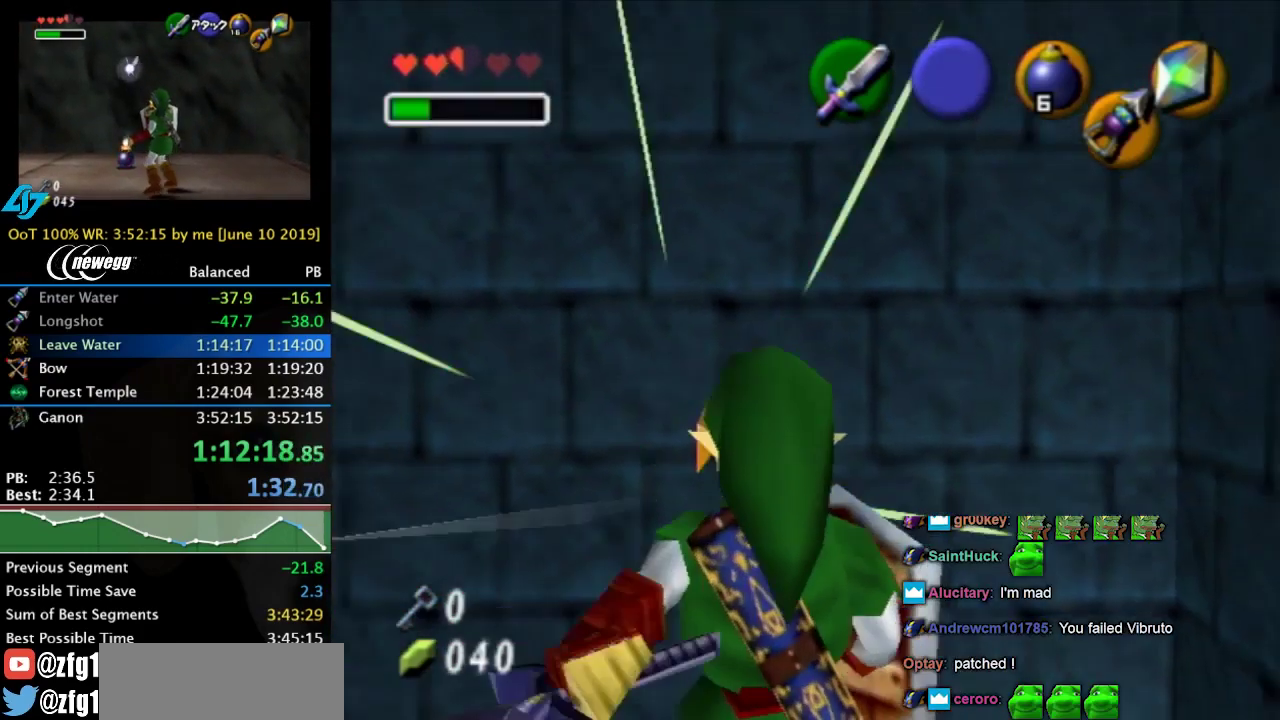
{"buttons": ["L1"], "left_stick": "center", "right_stick": "center", "events": [[100, "left_stick", "up-left"], [300, "left_stick", "up"], [466, "L1", "down"], [466, "left_stick", "center"]]}
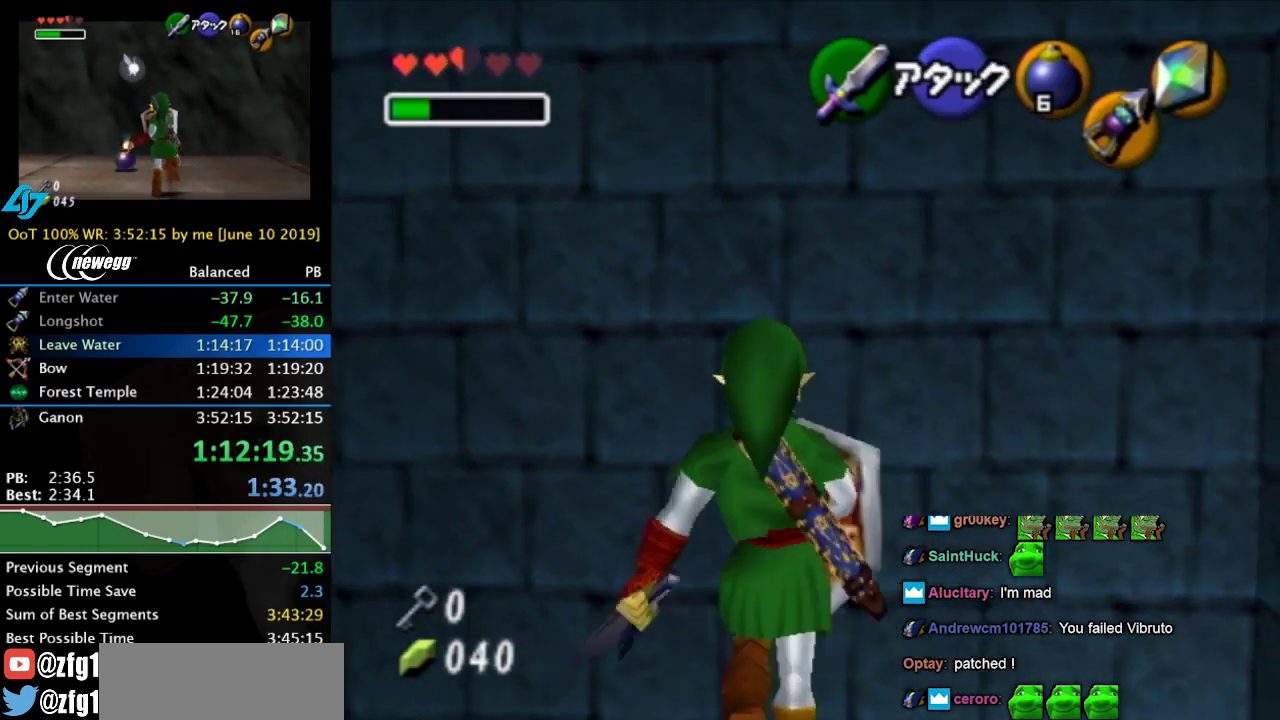
{"buttons": ["L1"], "left_stick": "center", "right_stick": "center", "events": [[33, "Y", "down"], [100, "R1", "down"], [133, "Y", "up"], [266, "left_stick", "down"], [300, "A", "down"], [433, "A", "up"], [433, "R1", "up"], [433, "left_stick", "center"]]}
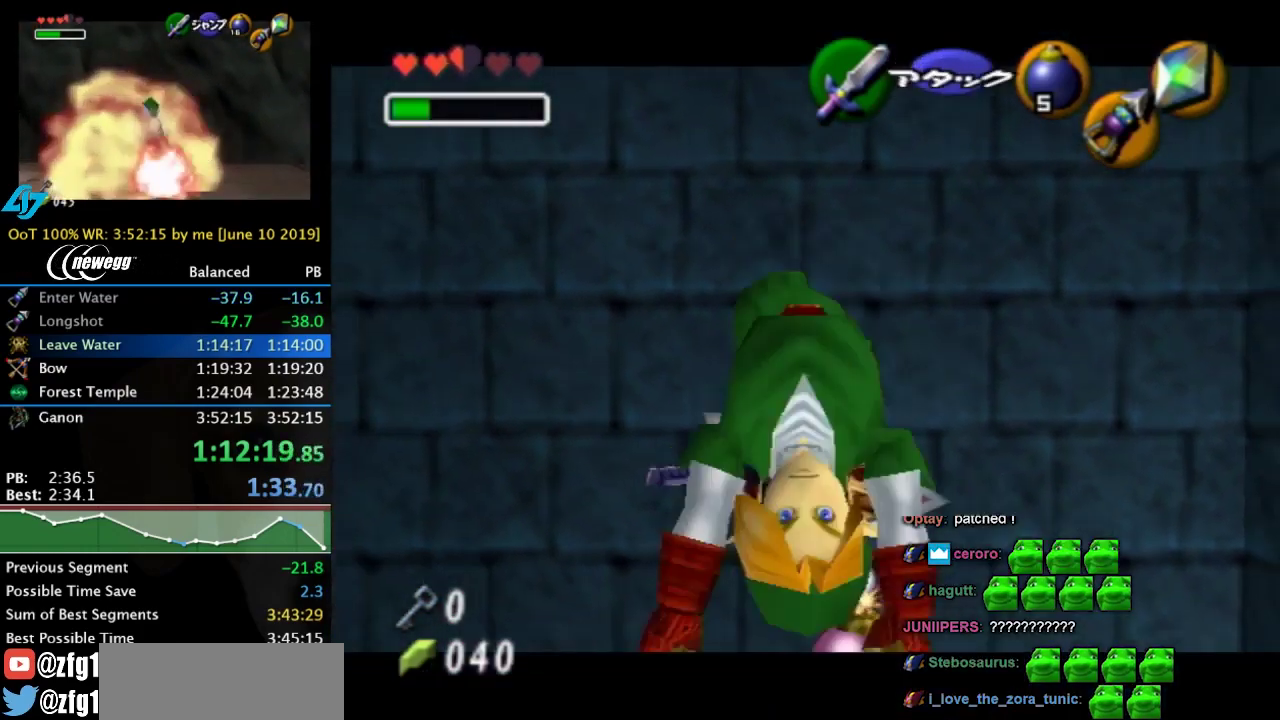
{"buttons": ["A", "L1"], "left_stick": "center", "right_stick": "center", "events": [[400, "A", "down"]]}
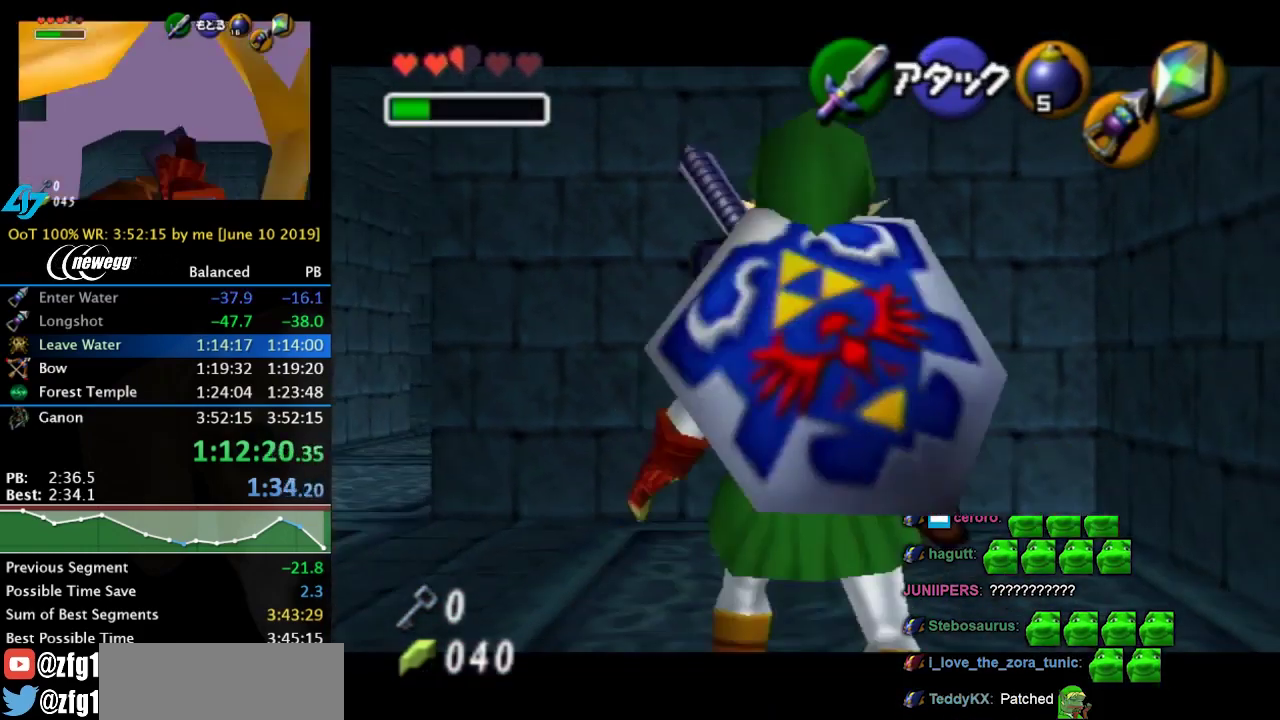
{"buttons": ["L1"], "left_stick": "center", "right_stick": "center", "events": [[100, "A", "up"], [166, "A", "down"], [266, "A", "up"]]}
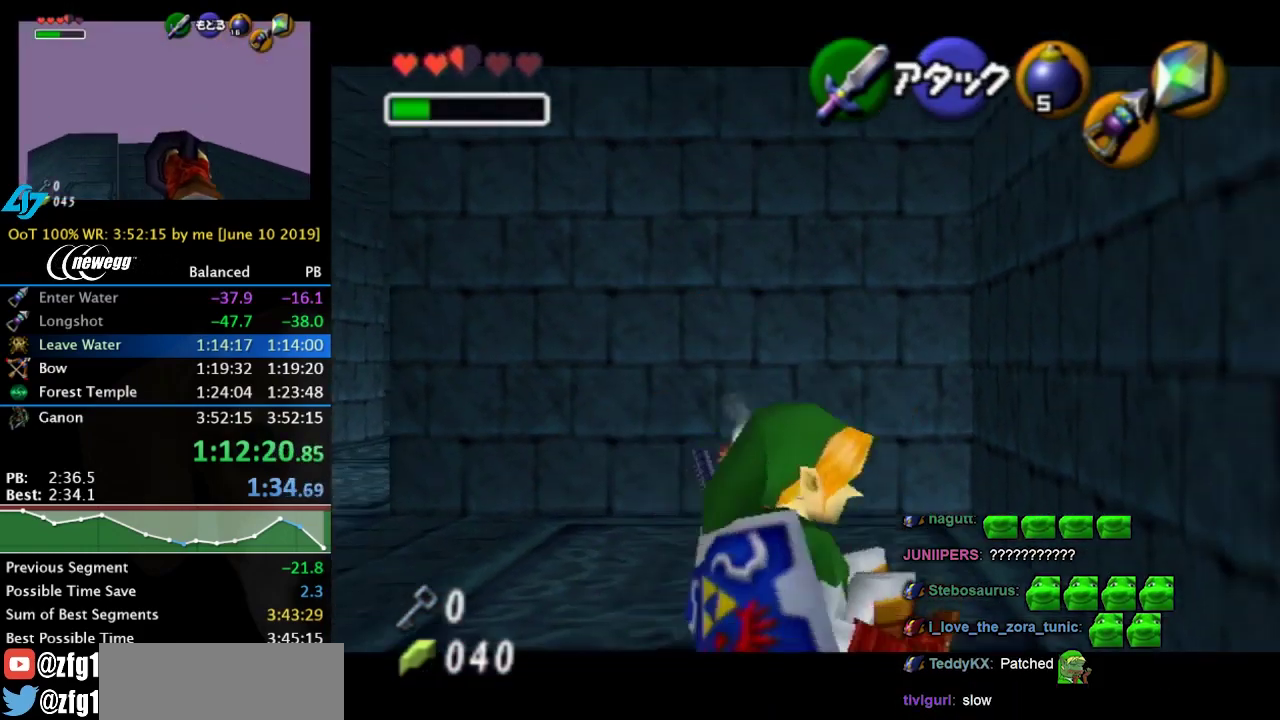
{"buttons": ["L1"], "left_stick": "center", "right_stick": "center", "events": []}
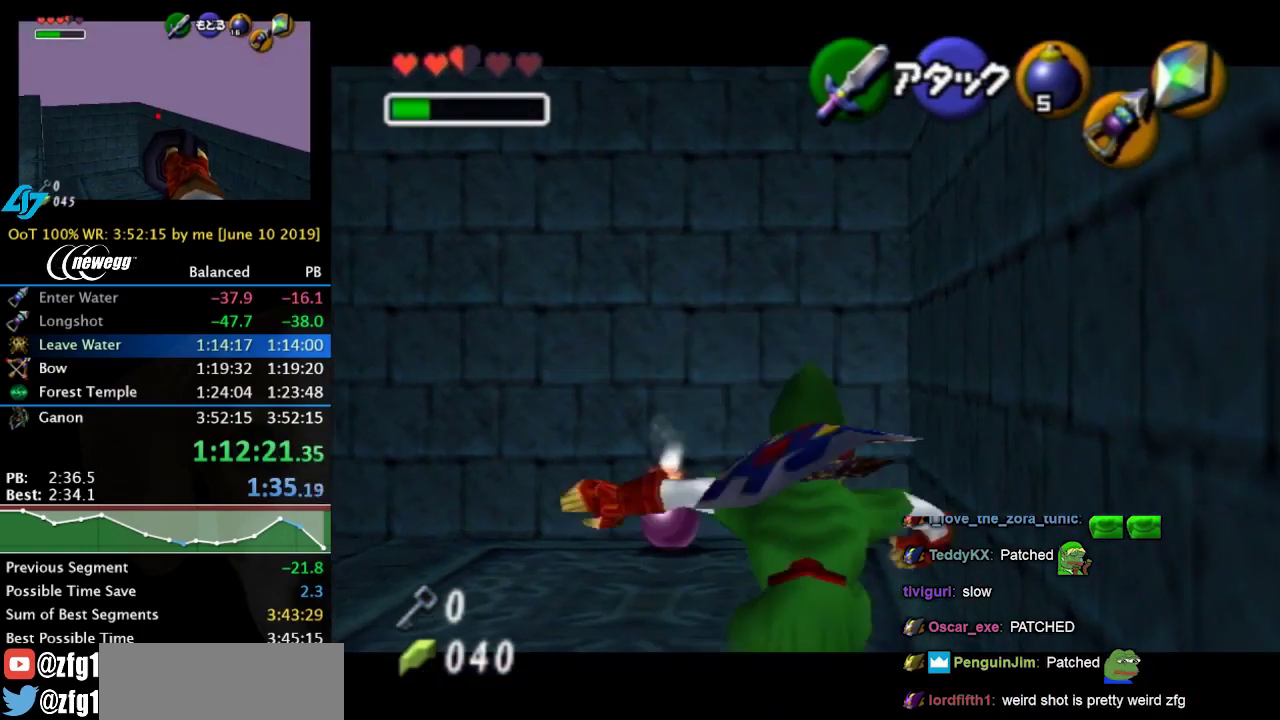
{"buttons": ["L1"], "left_stick": "center", "right_stick": "center", "events": [[166, "A", "down"], [233, "A", "up"]]}
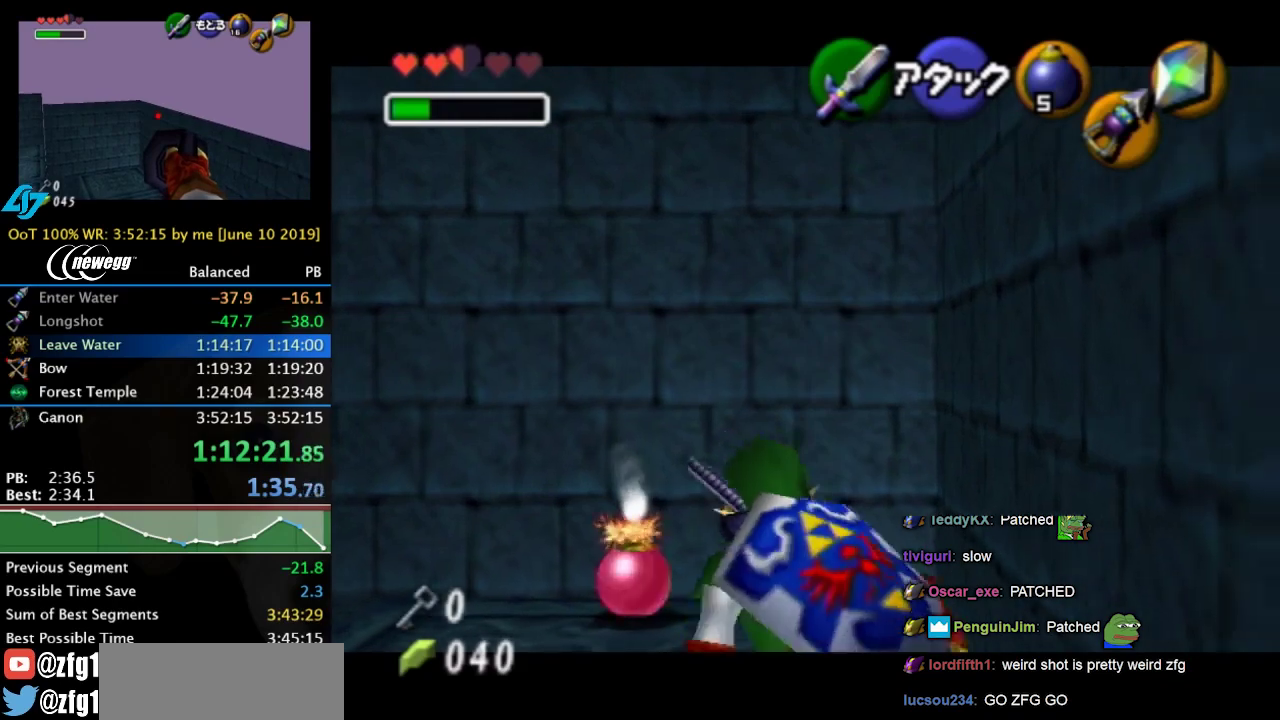
{"buttons": ["L1", "R1", "Z"], "left_stick": "center", "right_stick": "center", "events": [[200, "Z", "down"], [300, "R1", "down"]]}
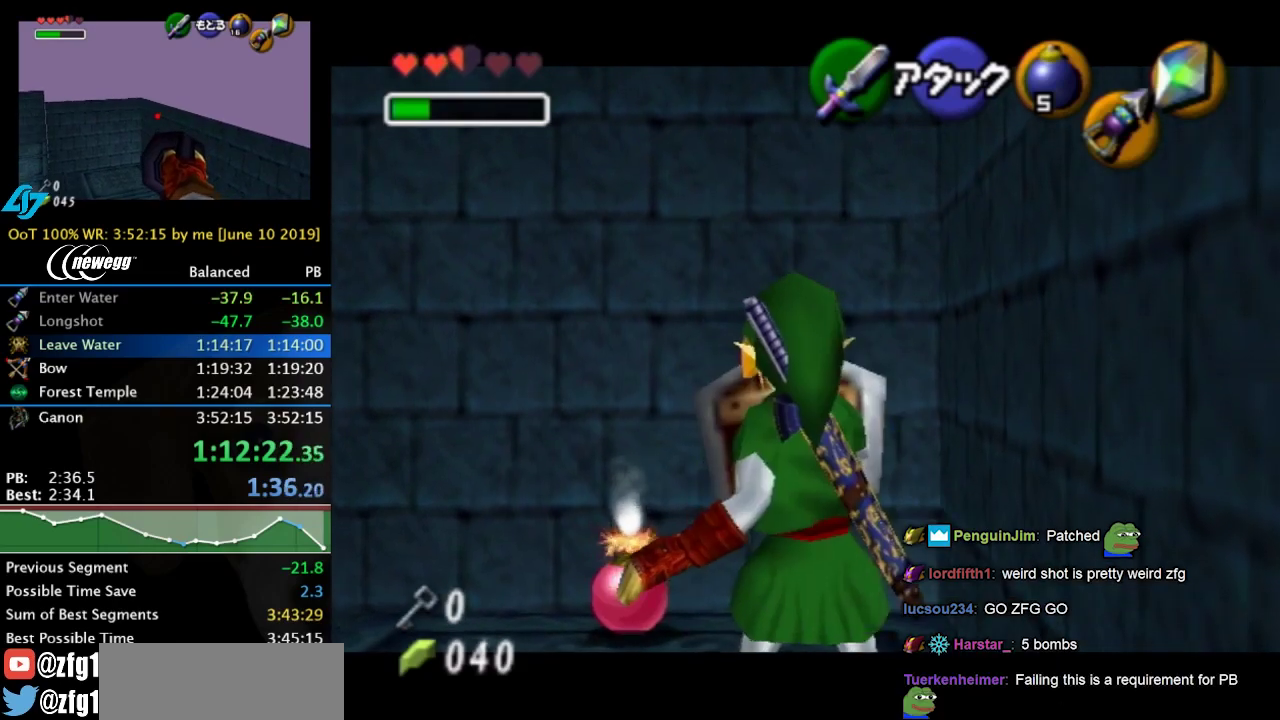
{"buttons": ["L1", "R1", "Z"], "left_stick": "center", "right_stick": "center", "events": [[400, "A", "down"], [500, "A", "up"]]}
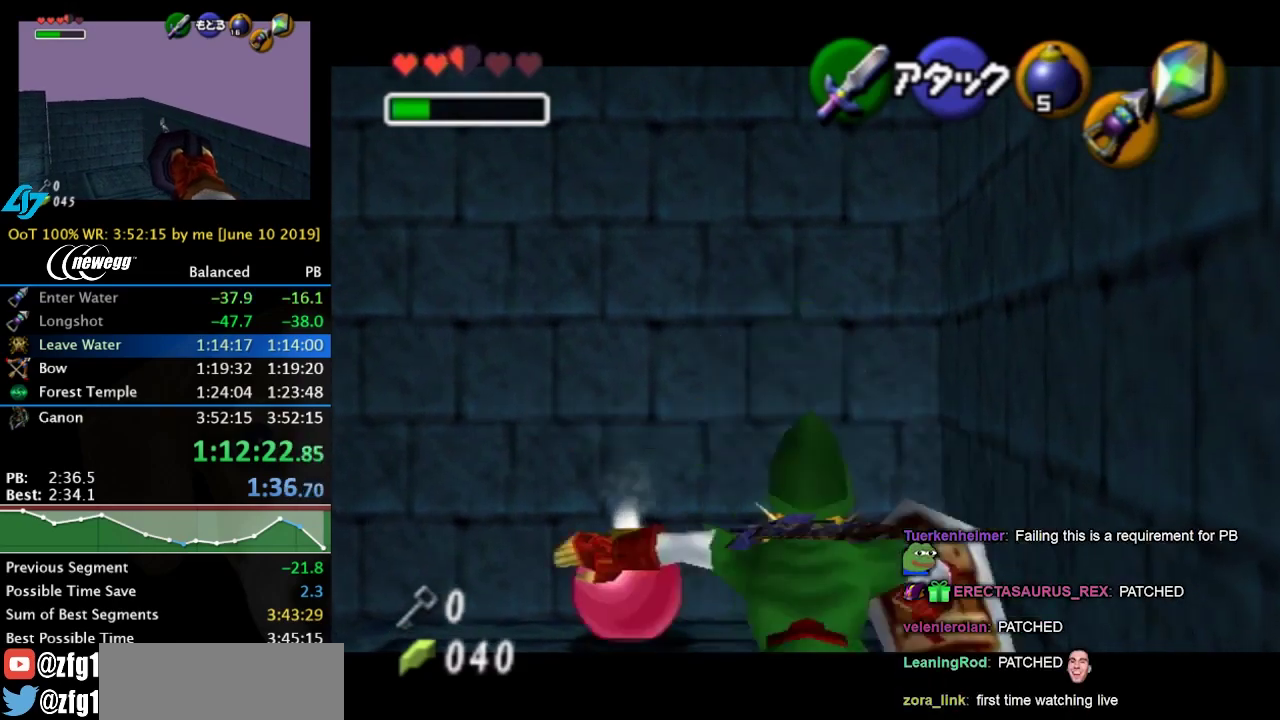
{"buttons": ["L1", "R1", "Z"], "left_stick": "down", "right_stick": "center", "events": [[100, "left_stick", "down"]]}
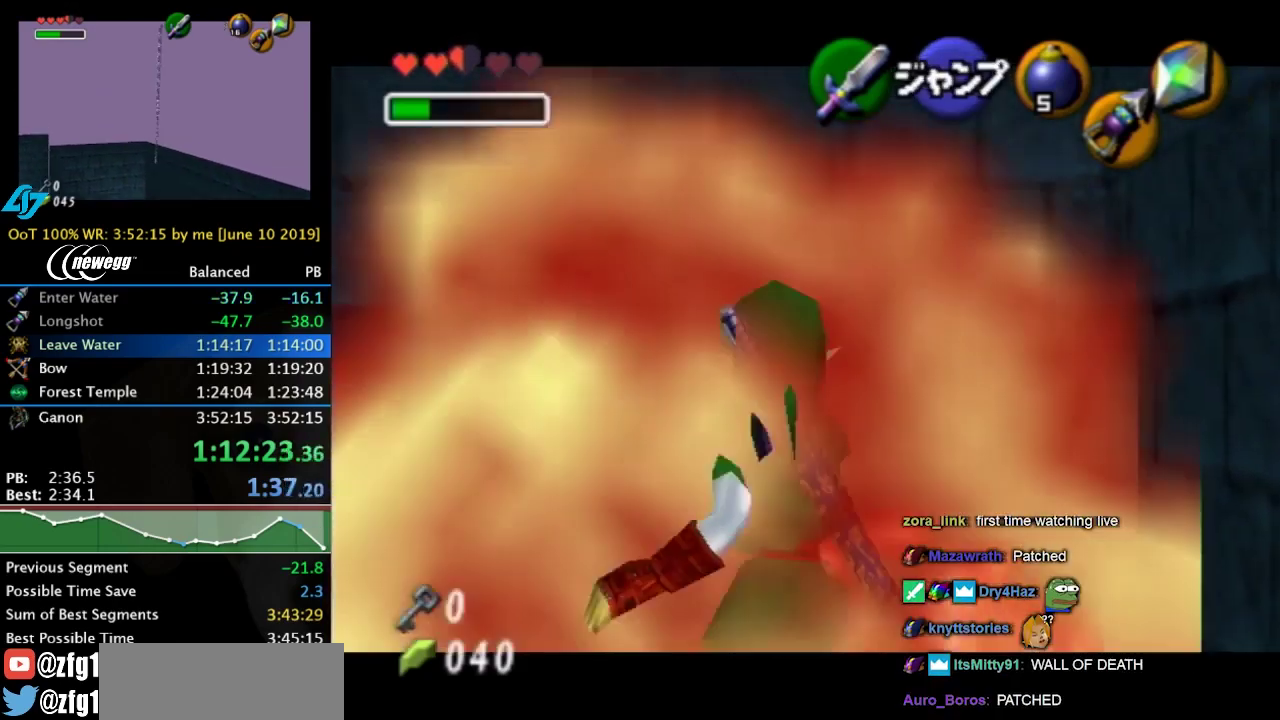
{"buttons": ["Z"], "left_stick": "center", "right_stick": "center", "events": [[133, "R1", "up"], [133, "left_stick", "center"], [266, "L1", "up"]]}
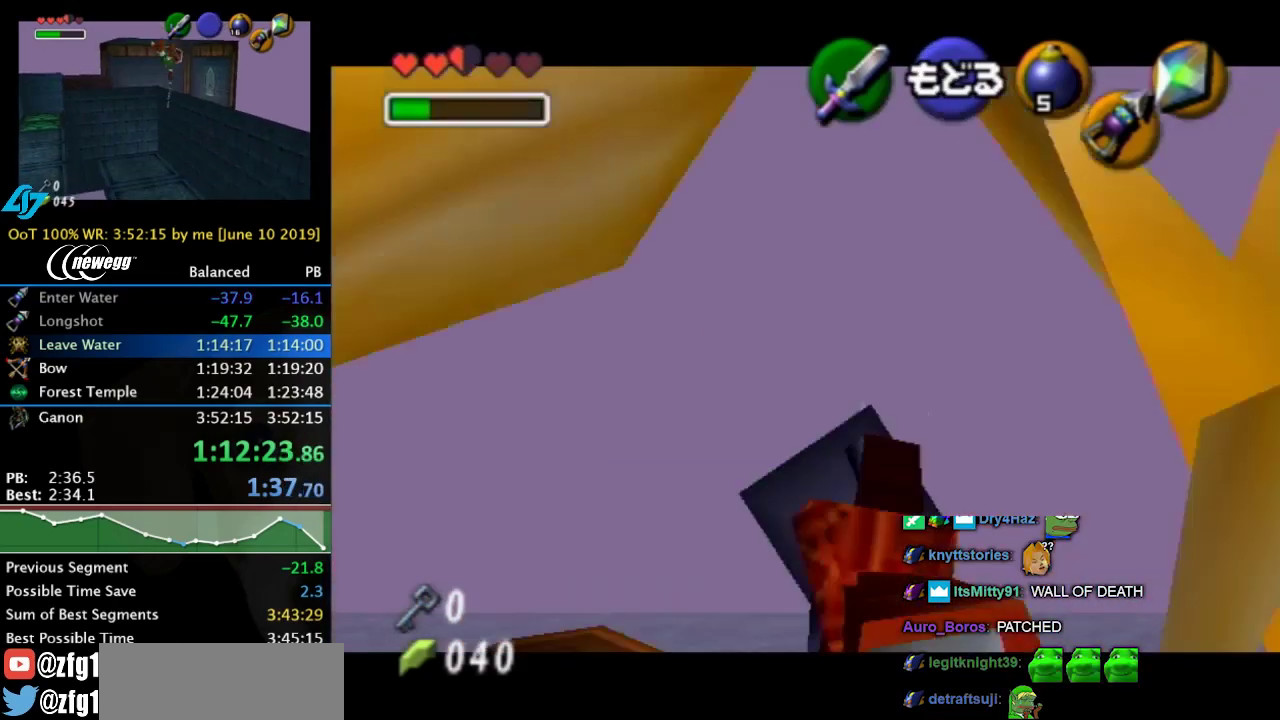
{"buttons": ["Z"], "left_stick": "down-right", "right_stick": "center", "events": [[300, "B", "down"], [333, "left_stick", "down-right"], [433, "B", "up"]]}
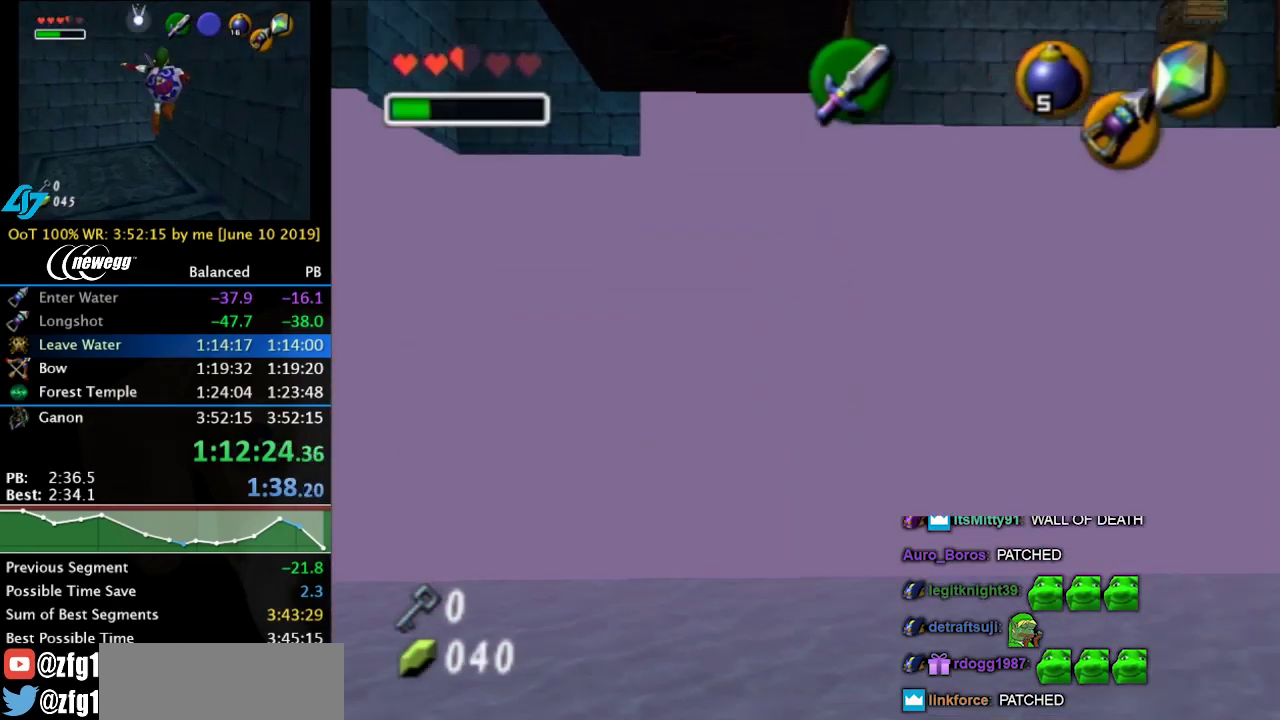
{"buttons": [], "left_stick": "left", "right_stick": "center", "events": [[166, "left_stick", "center"], [300, "Z", "up"], [466, "left_stick", "left"]]}
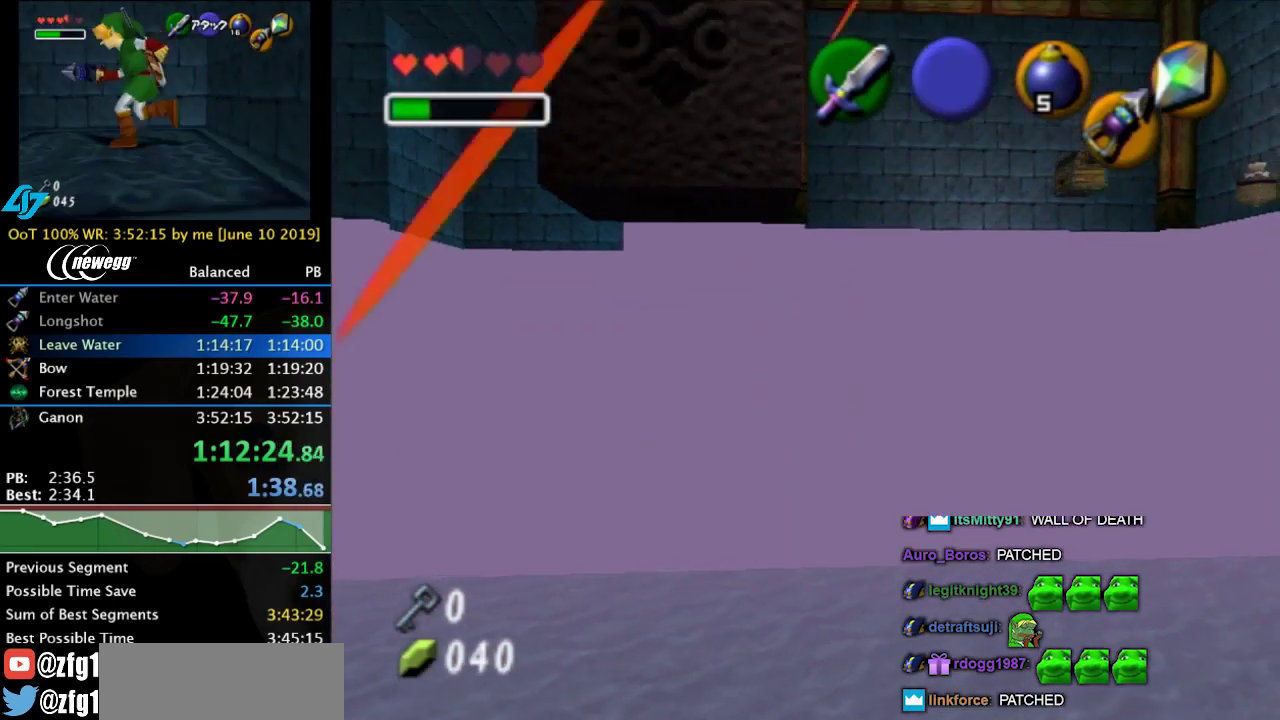
{"buttons": ["Y", "L1"], "left_stick": "center", "right_stick": "center", "events": [[100, "left_stick", "up-left"], [166, "left_stick", "up"], [466, "L1", "down"], [466, "left_stick", "center"], [500, "Y", "down"]]}
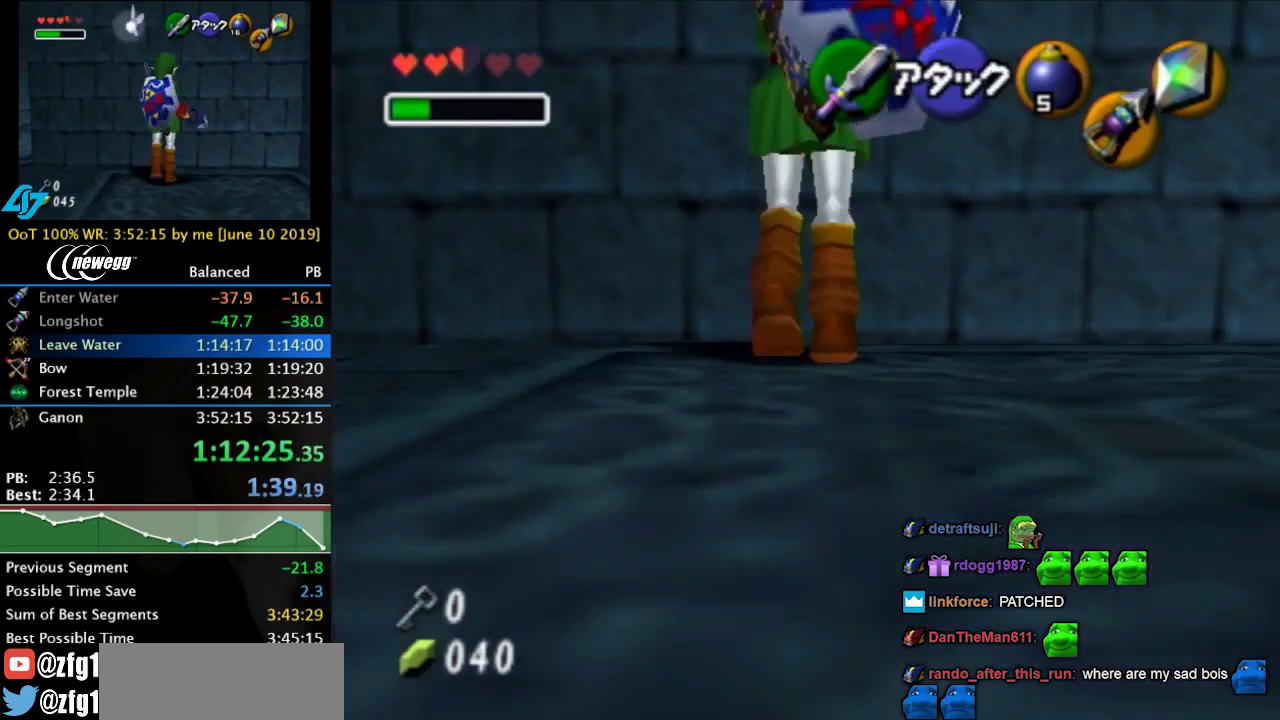
{"buttons": ["L1"], "left_stick": "center", "right_stick": "center", "events": [[33, "R1", "down"], [66, "Y", "up"], [200, "left_stick", "down"], [266, "A", "down"], [366, "A", "up"], [400, "R1", "up"], [400, "left_stick", "center"]]}